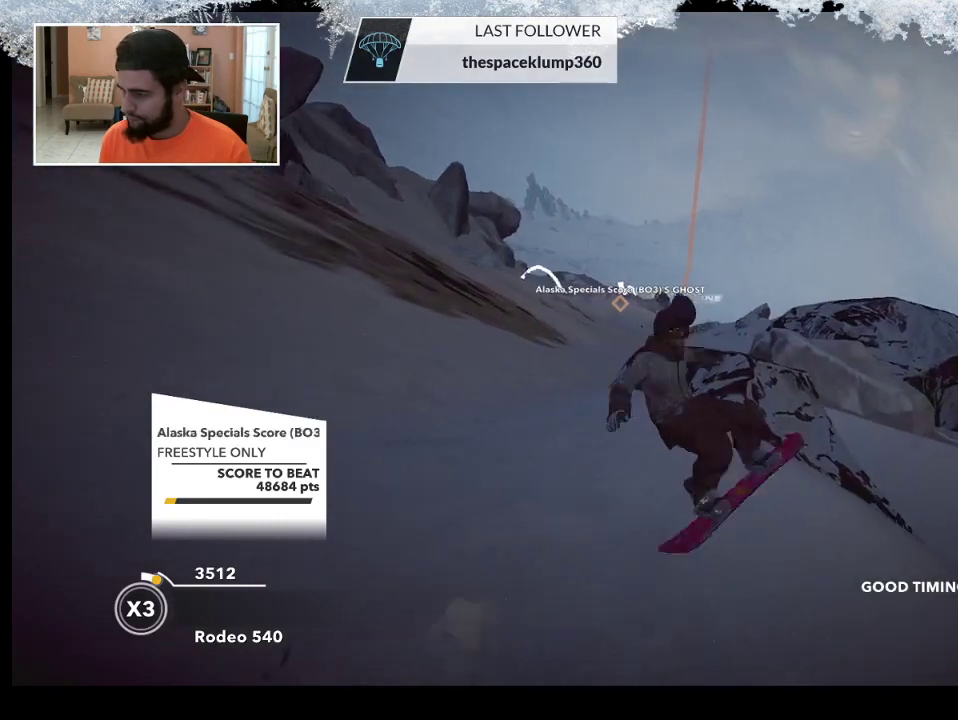
Gameplay with a controller (PlayStation layout); each line is a JSON object with the inputs held at the frame after it. "events" lists button and stick changes between this image and that frame as [ms after this image, input, new state], when the widget could be followed in between.
{"buttons": [], "left_stick": "down-left", "right_stick": "center", "events": [[67, "left_stick", "down-left"]]}
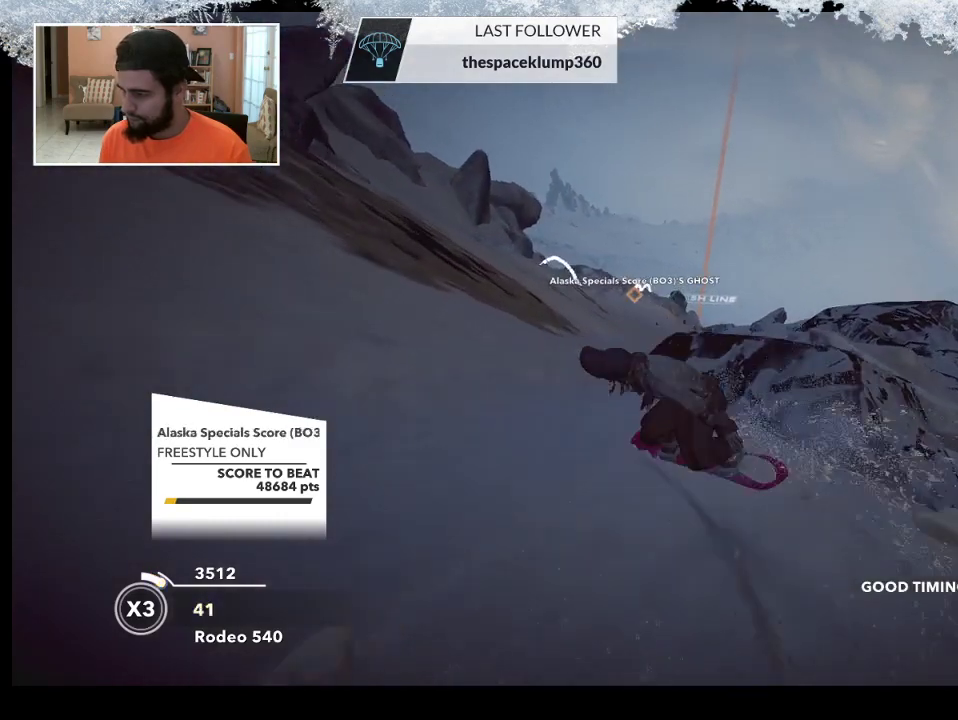
{"buttons": [], "left_stick": "down-left", "right_stick": "center", "events": []}
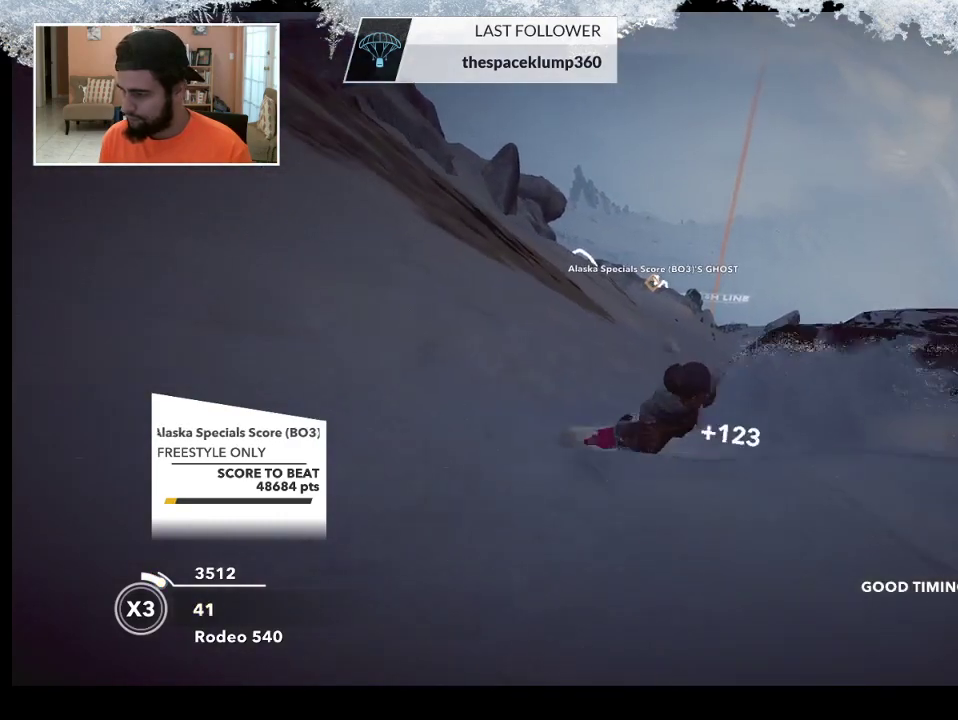
{"buttons": [], "left_stick": "down-left", "right_stick": "center", "events": [[133, "R2", "down"], [333, "left_stick", "center"], [367, "R2", "up"], [500, "left_stick", "down-left"]]}
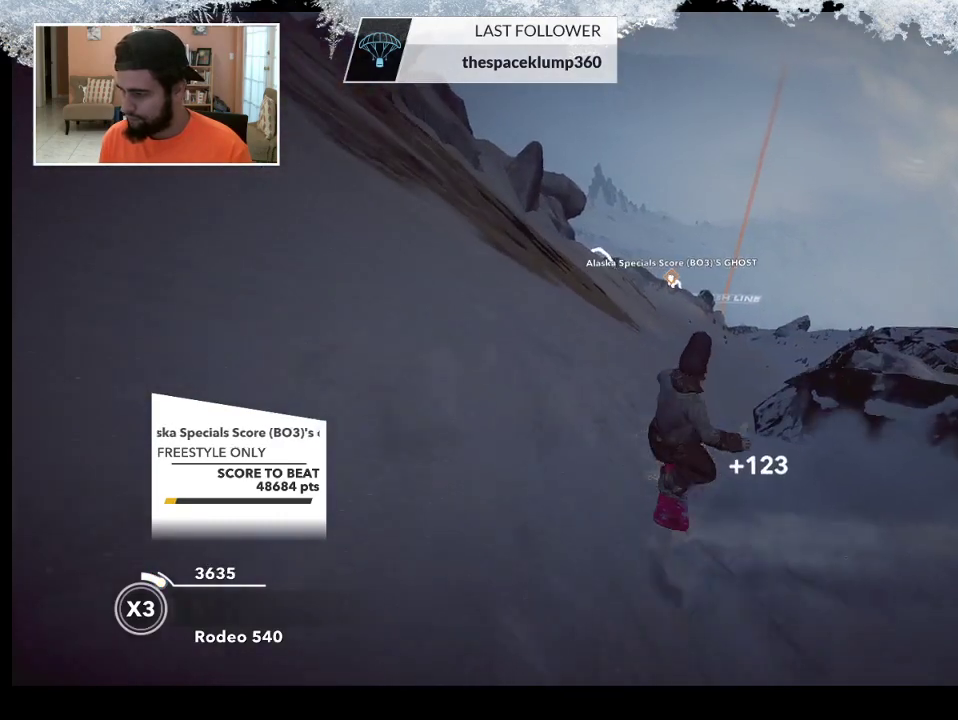
{"buttons": [], "left_stick": "center", "right_stick": "center", "events": [[167, "left_stick", "center"]]}
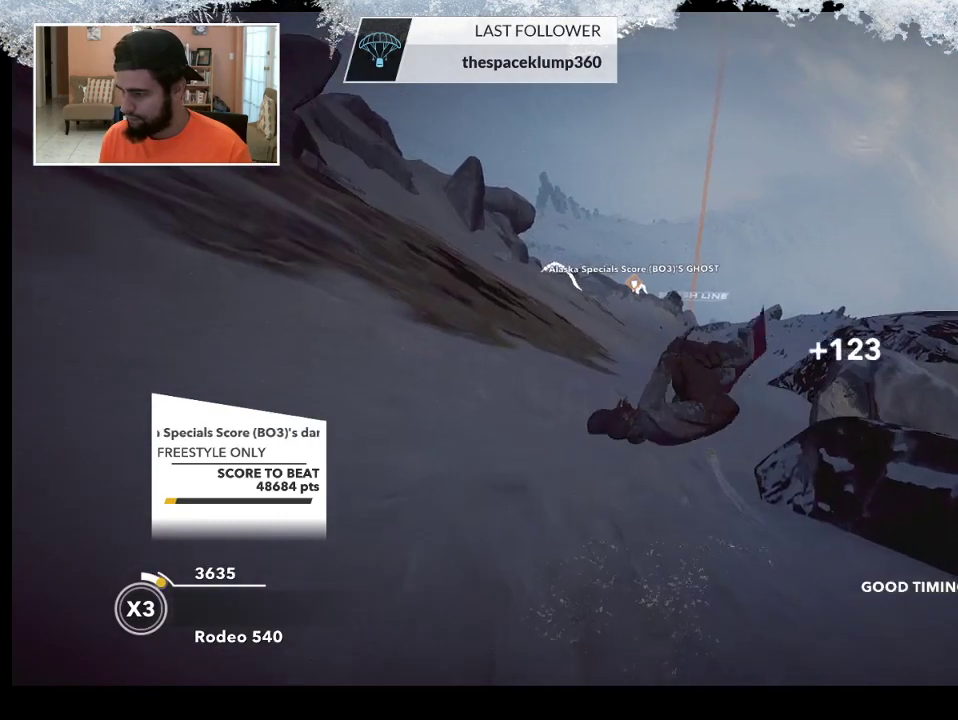
{"buttons": [], "left_stick": "center", "right_stick": "center", "events": []}
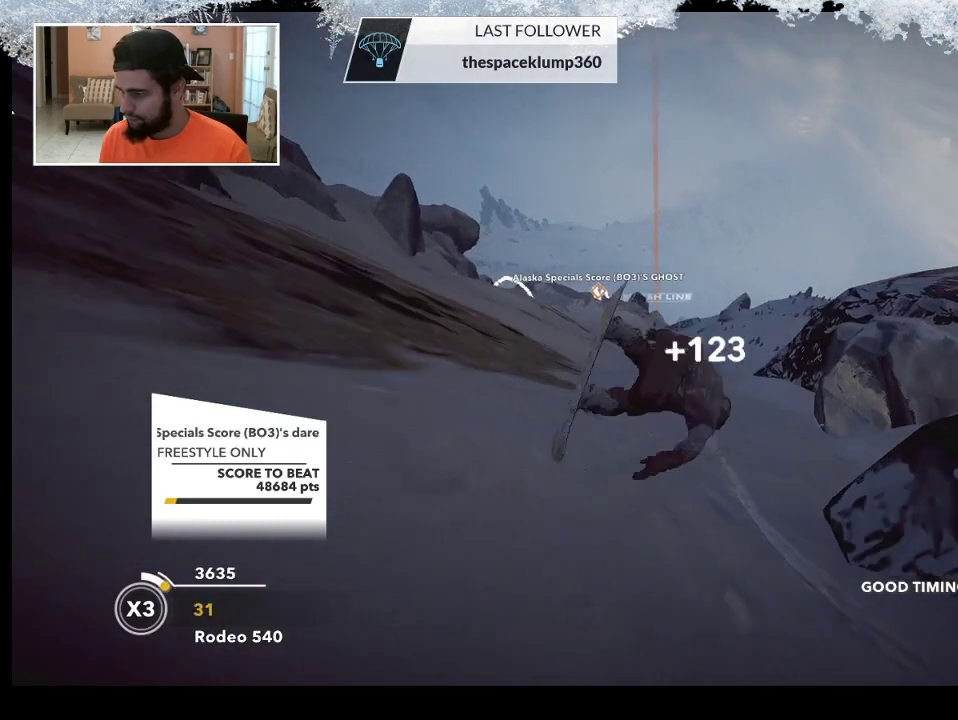
{"buttons": [], "left_stick": "left", "right_stick": "center", "events": [[400, "left_stick", "left"]]}
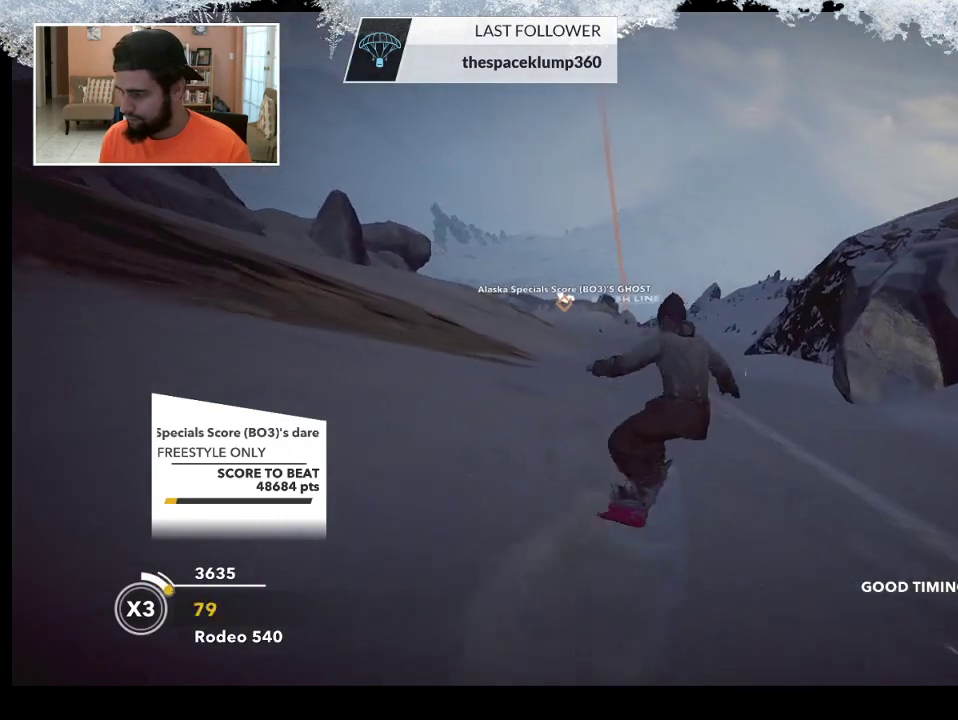
{"buttons": [], "left_stick": "center", "right_stick": "center", "events": [[67, "R2", "down"], [233, "R2", "up"], [233, "left_stick", "center"], [333, "left_stick", "down-right"], [500, "left_stick", "center"]]}
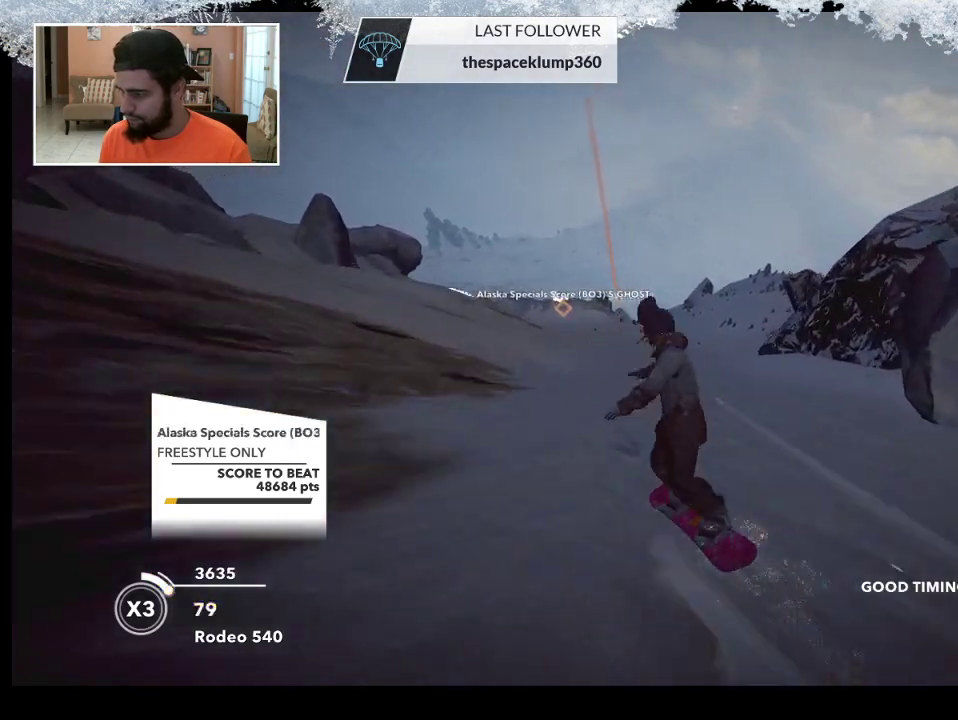
{"buttons": [], "left_stick": "center", "right_stick": "center", "events": []}
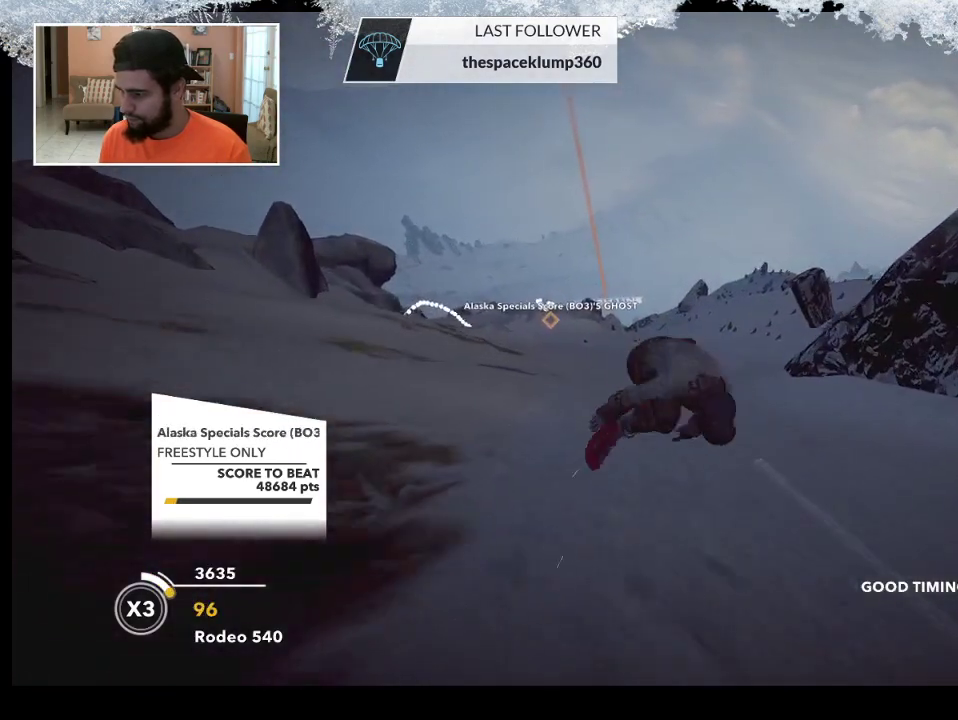
{"buttons": [], "left_stick": "center", "right_stick": "center", "events": []}
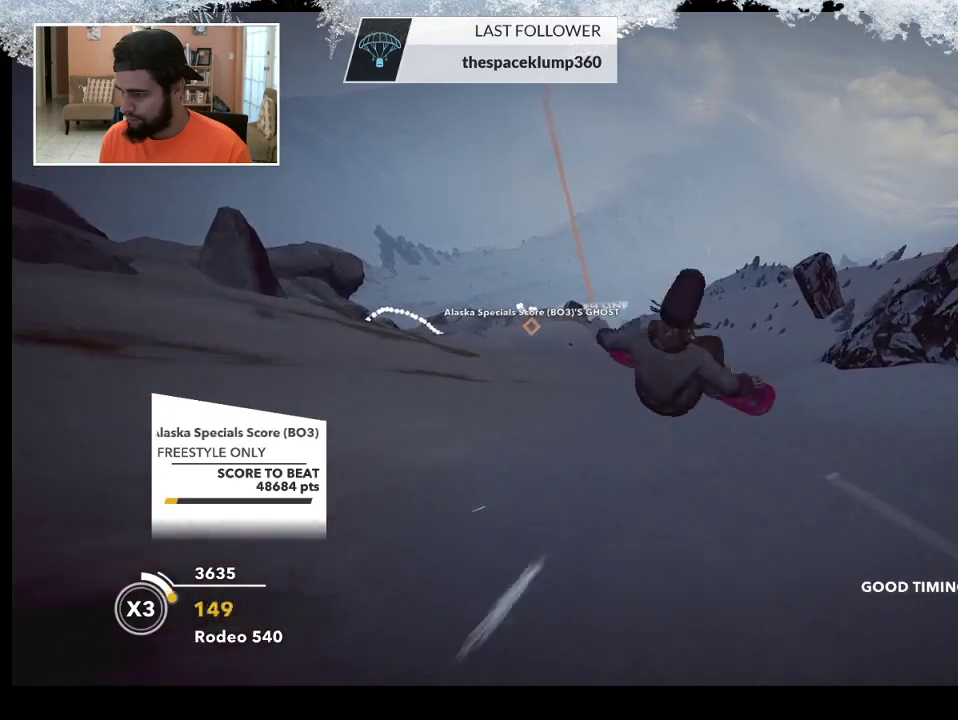
{"buttons": [], "left_stick": "center", "right_stick": "center", "events": []}
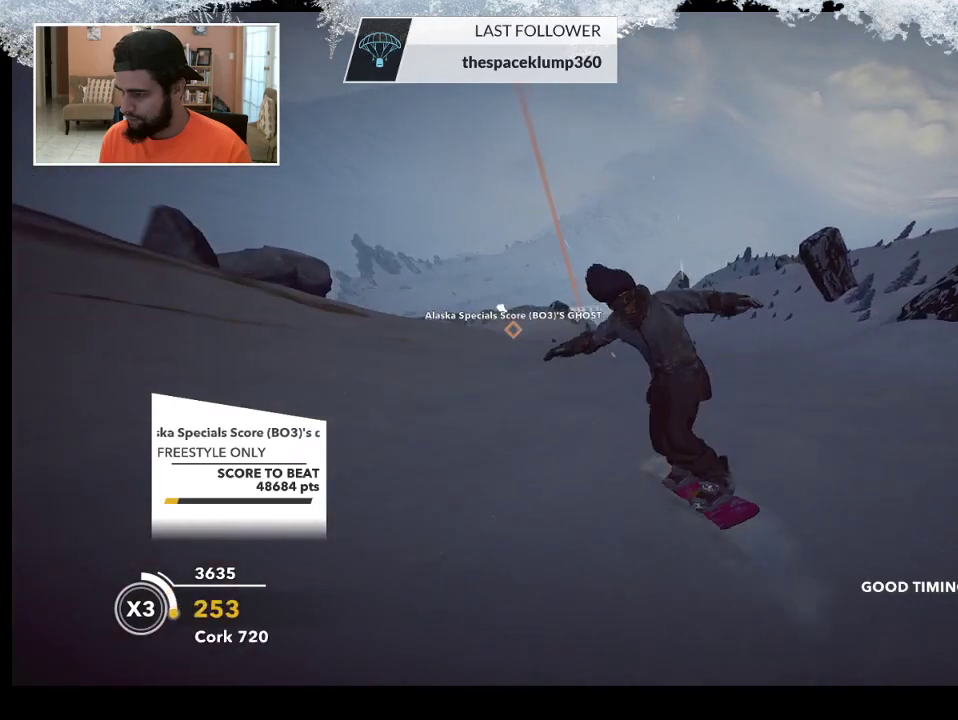
{"buttons": [], "left_stick": "down-left", "right_stick": "center", "events": [[67, "left_stick", "down-left"]]}
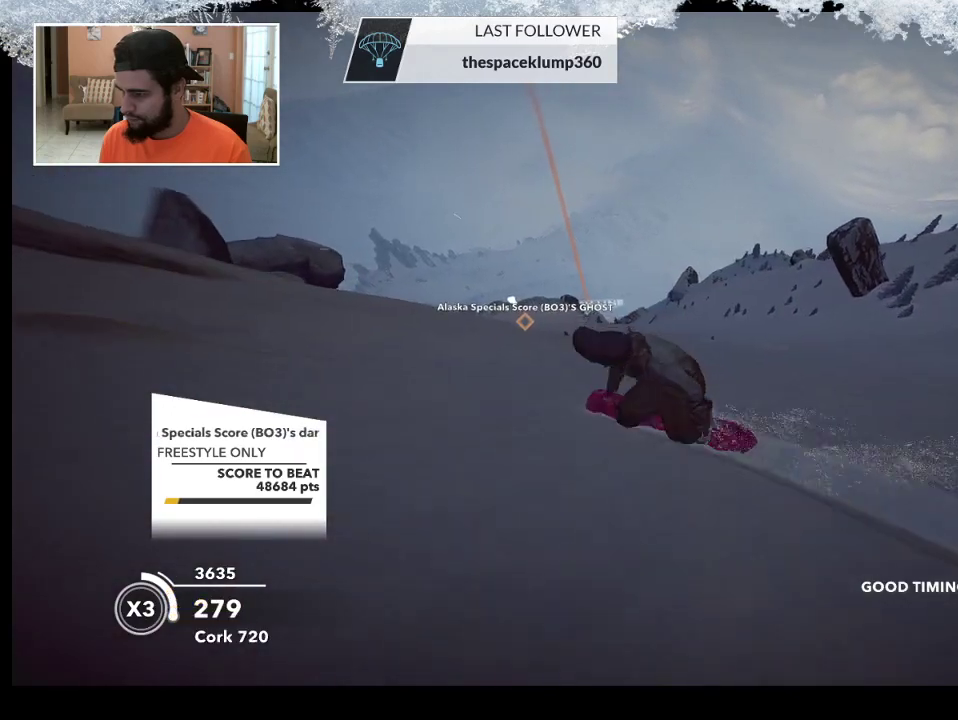
{"buttons": ["R2"], "left_stick": "center", "right_stick": "center", "events": [[433, "R2", "down"], [433, "left_stick", "center"]]}
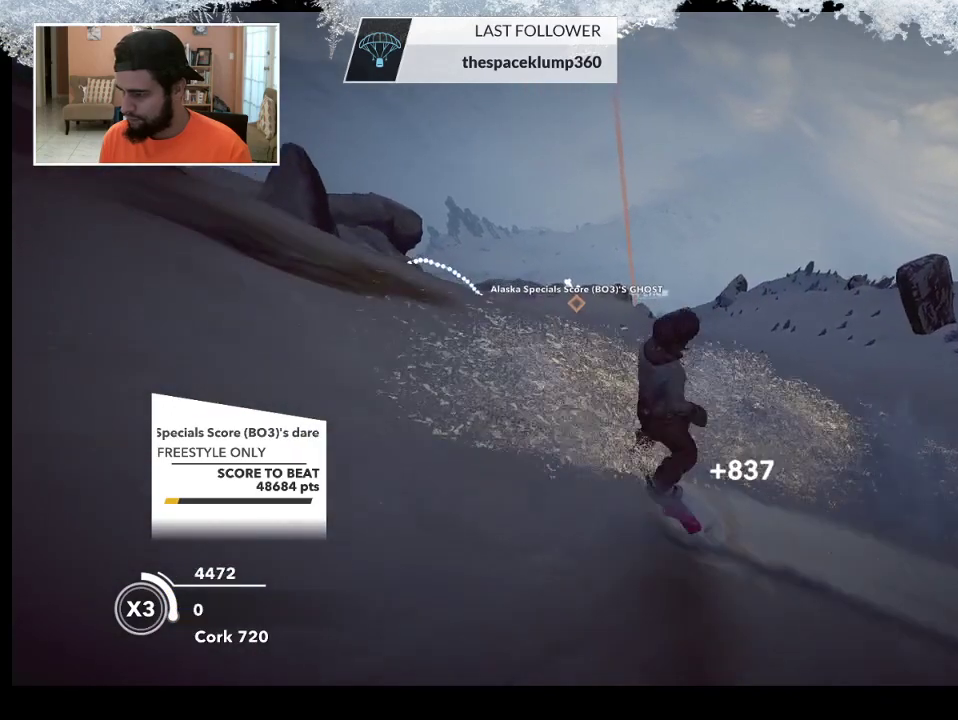
{"buttons": ["R2"], "left_stick": "right", "right_stick": "center", "events": [[333, "left_stick", "right"]]}
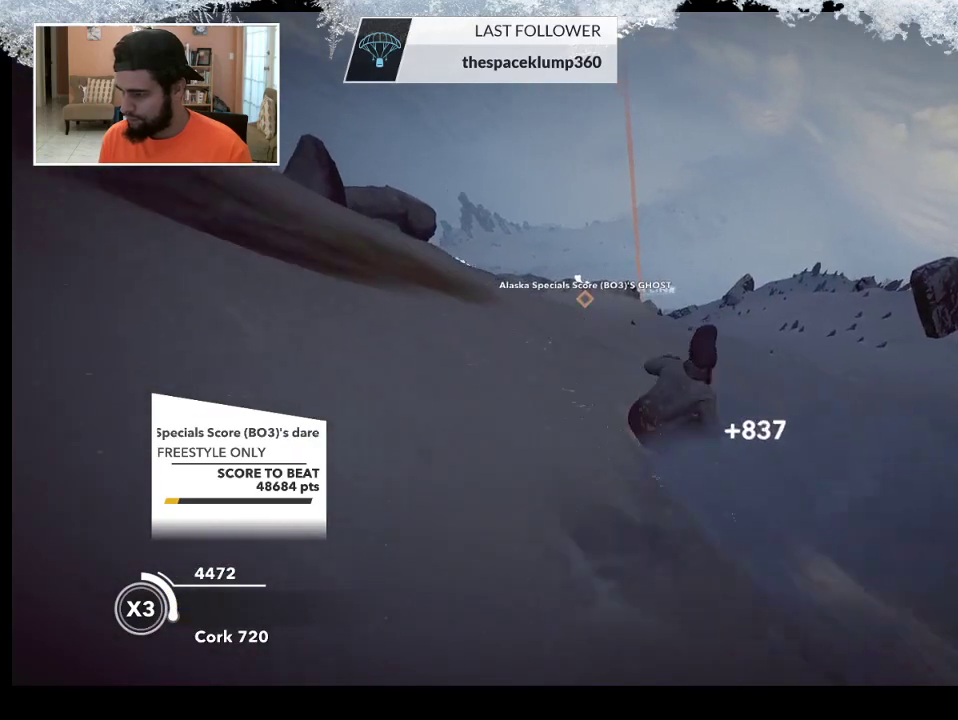
{"buttons": [], "left_stick": "center", "right_stick": "center", "events": [[33, "left_stick", "center"], [67, "R2", "up"], [133, "left_stick", "down-right"], [333, "left_stick", "center"]]}
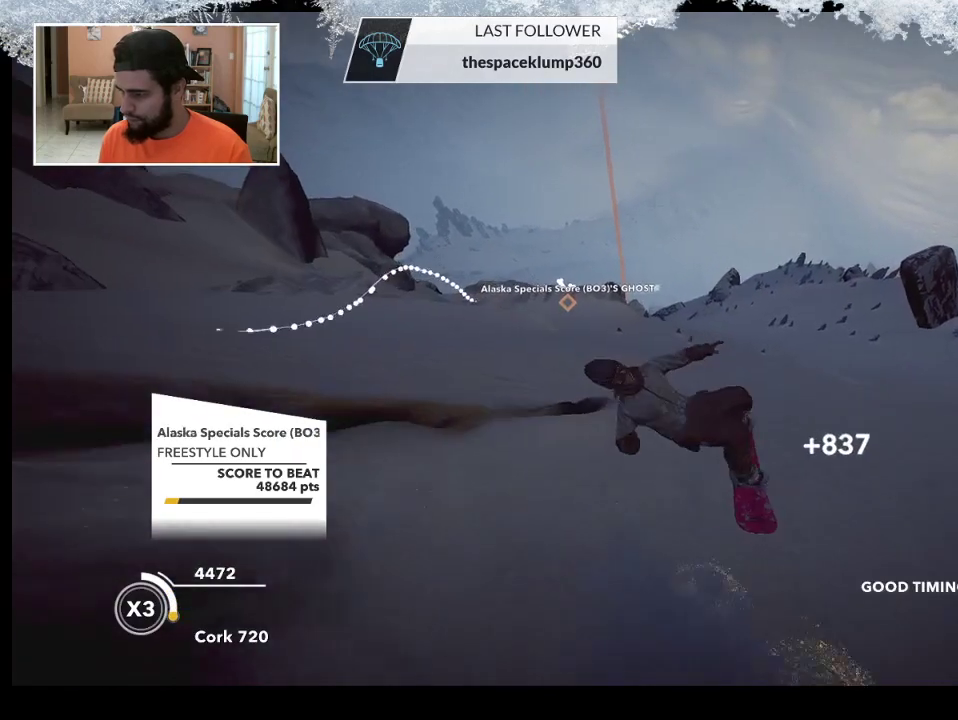
{"buttons": [], "left_stick": "center", "right_stick": "center", "events": []}
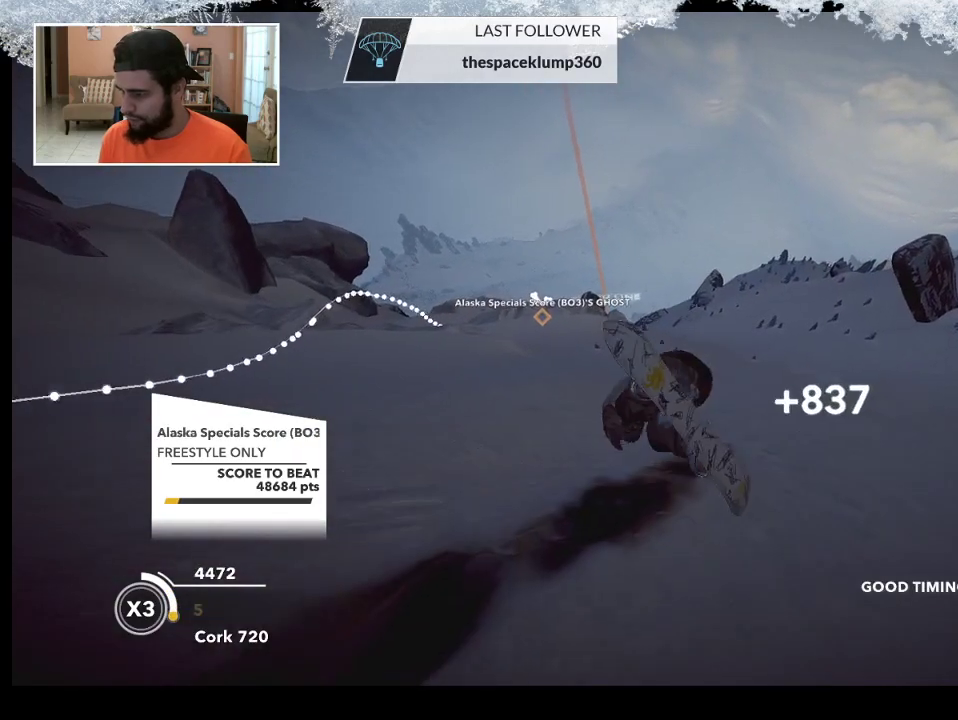
{"buttons": [], "left_stick": "center", "right_stick": "center", "events": []}
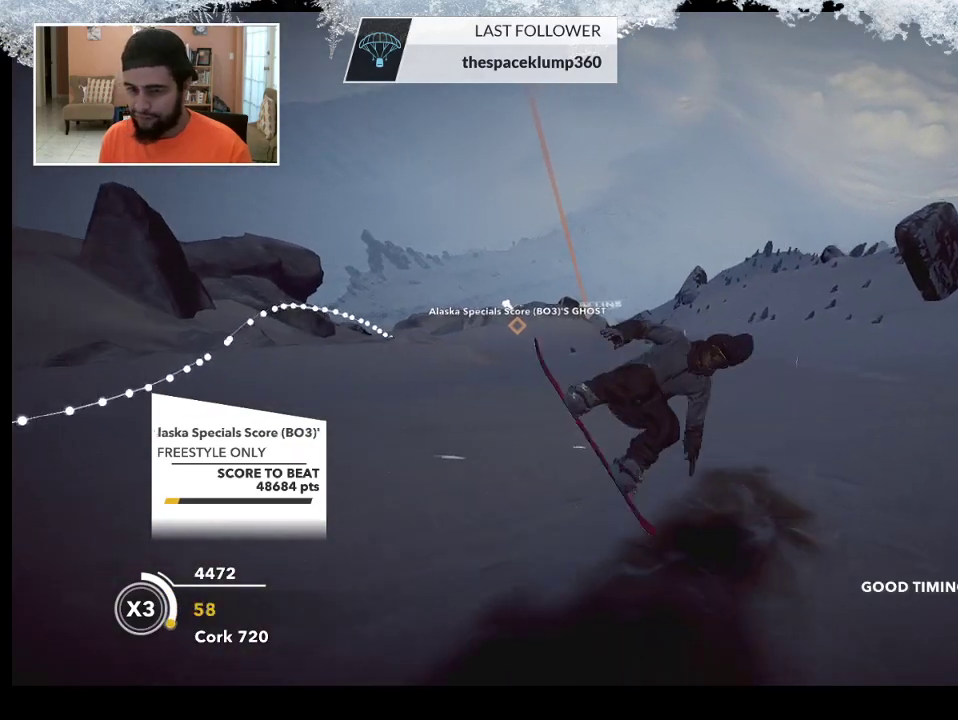
{"buttons": [], "left_stick": "right", "right_stick": "center", "events": [[500, "left_stick", "right"]]}
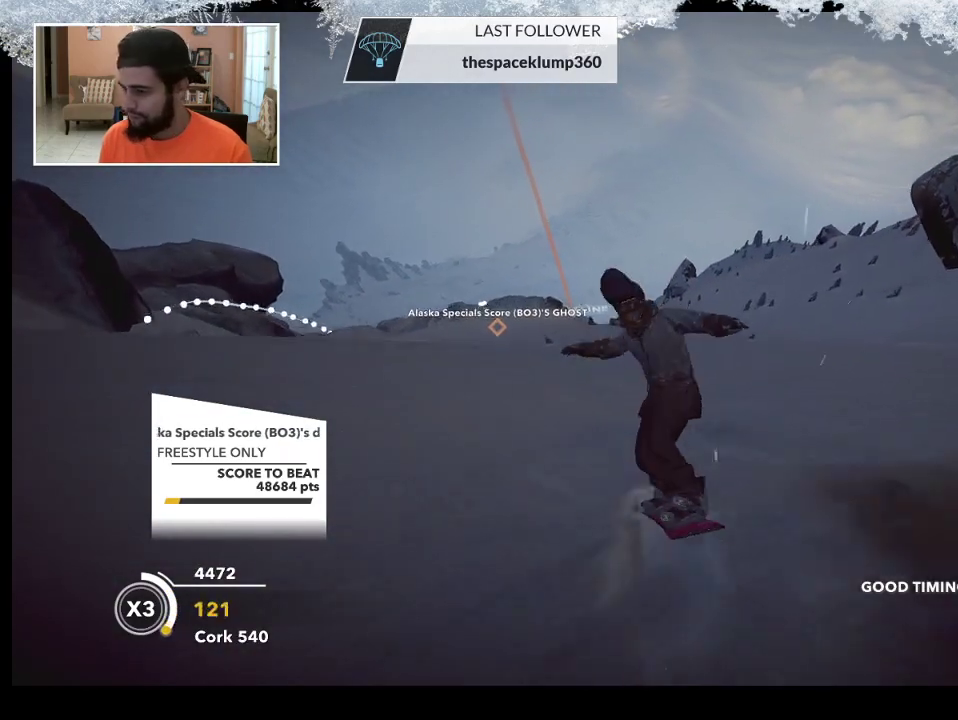
{"buttons": [], "left_stick": "down-right", "right_stick": "center", "events": [[33, "left_stick", "down-right"]]}
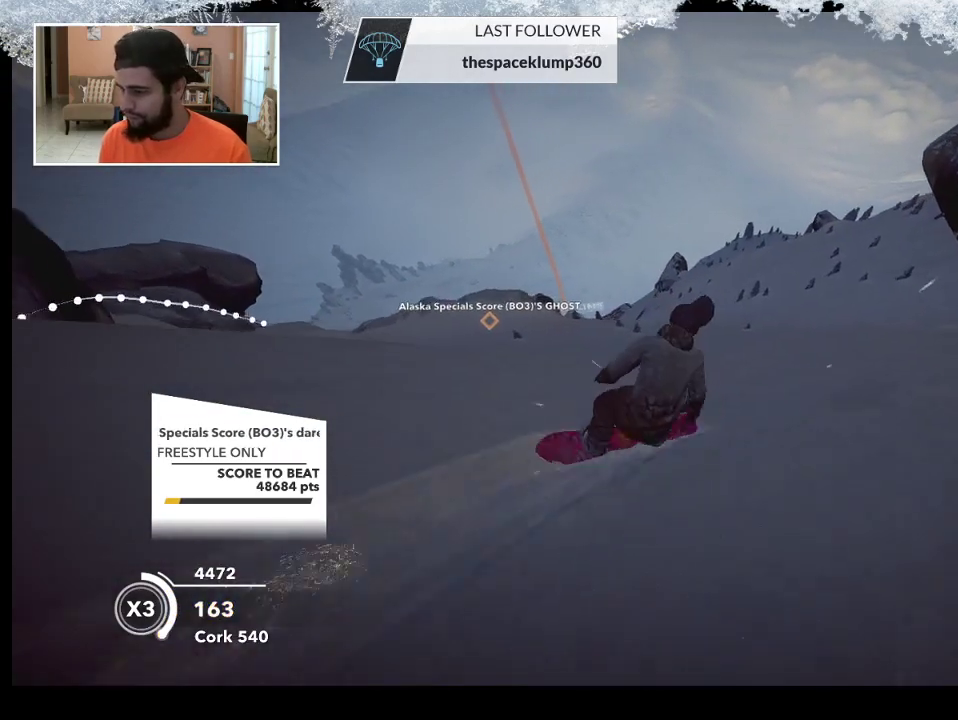
{"buttons": [], "left_stick": "down-right", "right_stick": "center", "events": []}
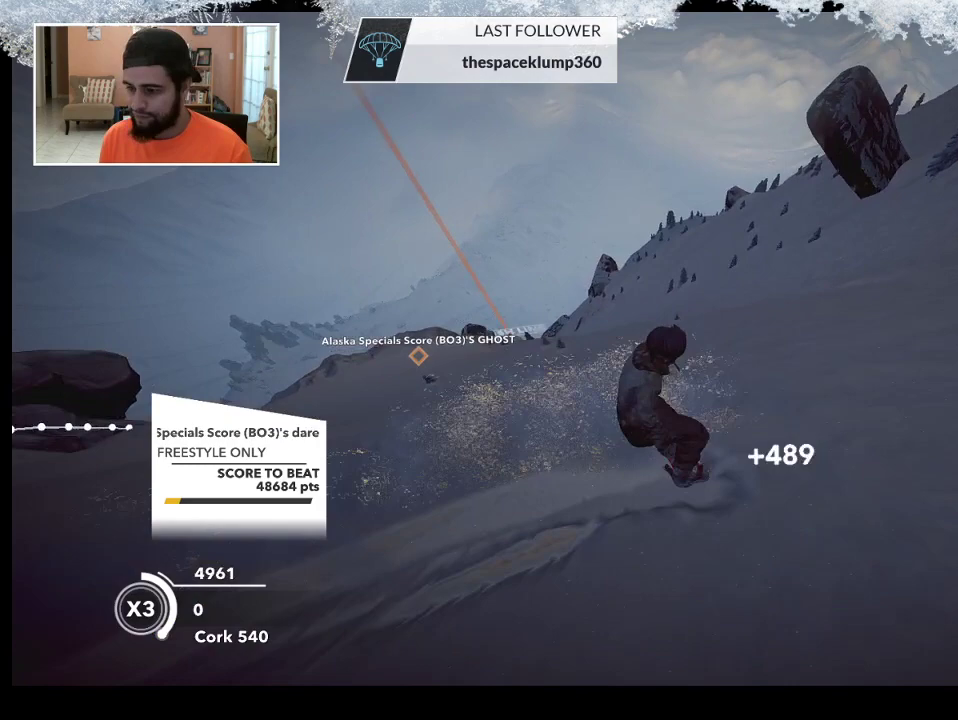
{"buttons": [], "left_stick": "down-right", "right_stick": "center", "events": [[100, "R2", "down"], [133, "left_stick", "center"], [267, "R2", "up"], [367, "left_stick", "down-right"]]}
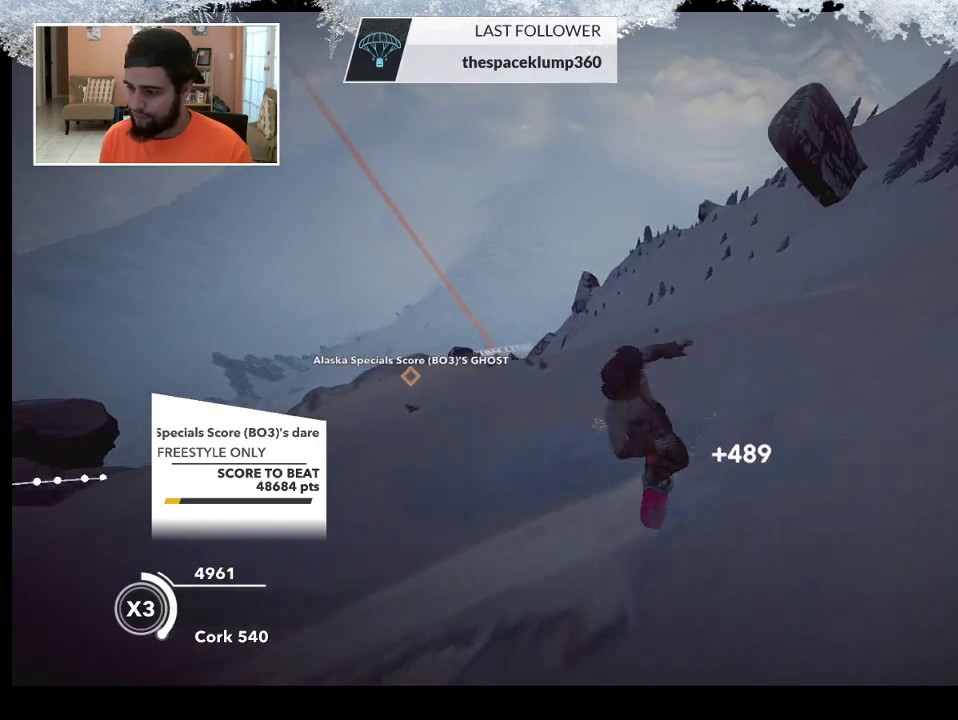
{"buttons": [], "left_stick": "center", "right_stick": "center", "events": [[33, "left_stick", "center"]]}
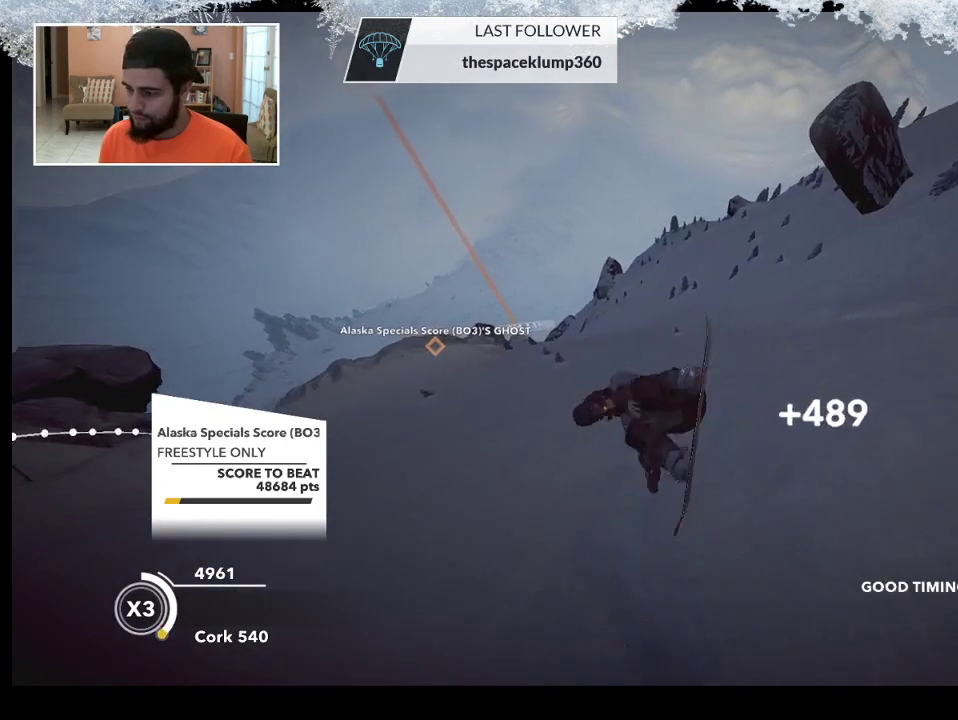
{"buttons": [], "left_stick": "center", "right_stick": "center", "events": []}
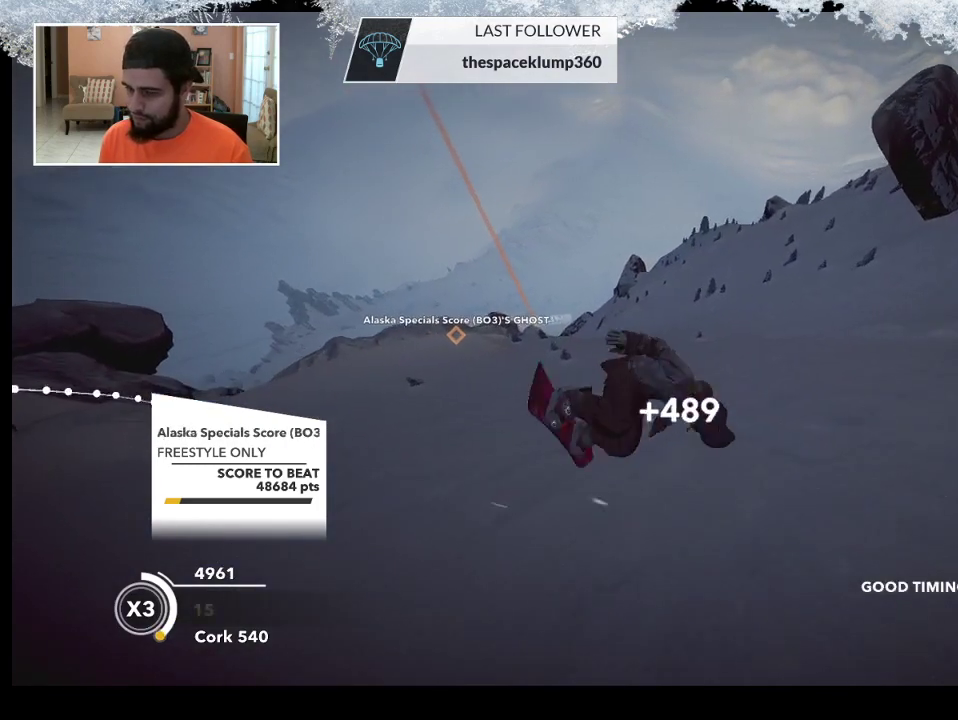
{"buttons": [], "left_stick": "down-right", "right_stick": "center", "events": [[467, "left_stick", "down-right"]]}
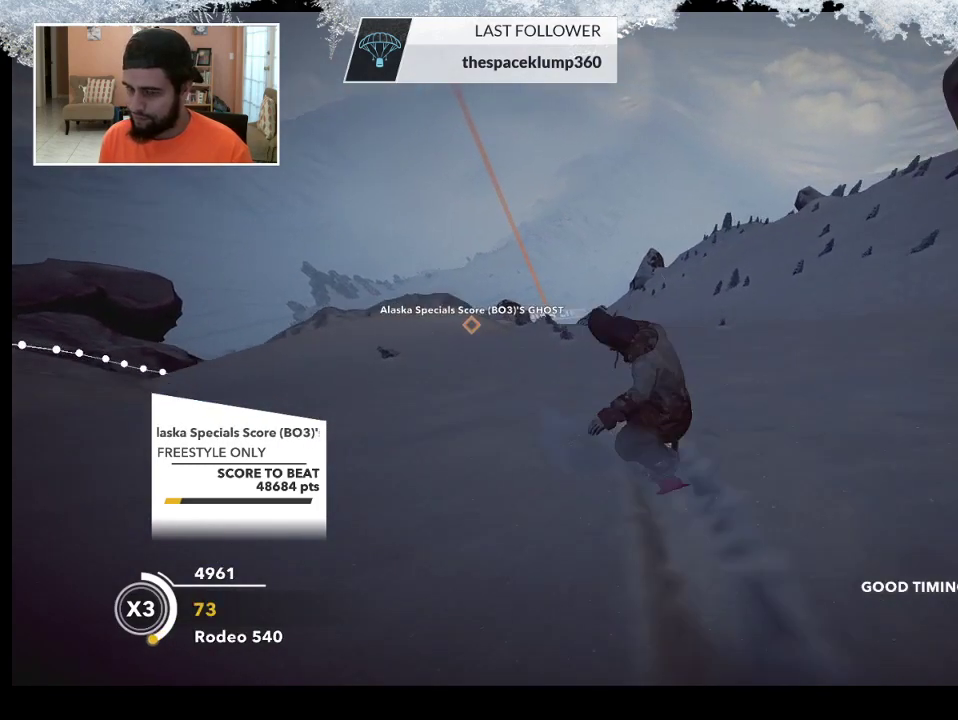
{"buttons": [], "left_stick": "down-right", "right_stick": "center", "events": []}
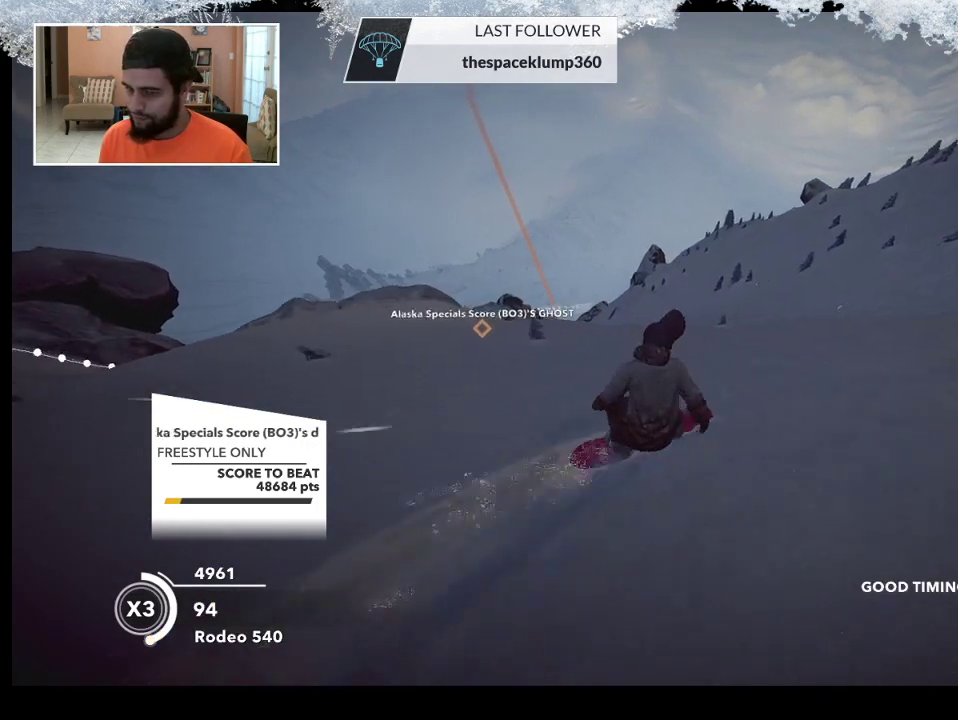
{"buttons": [], "left_stick": "down-right", "right_stick": "center", "events": []}
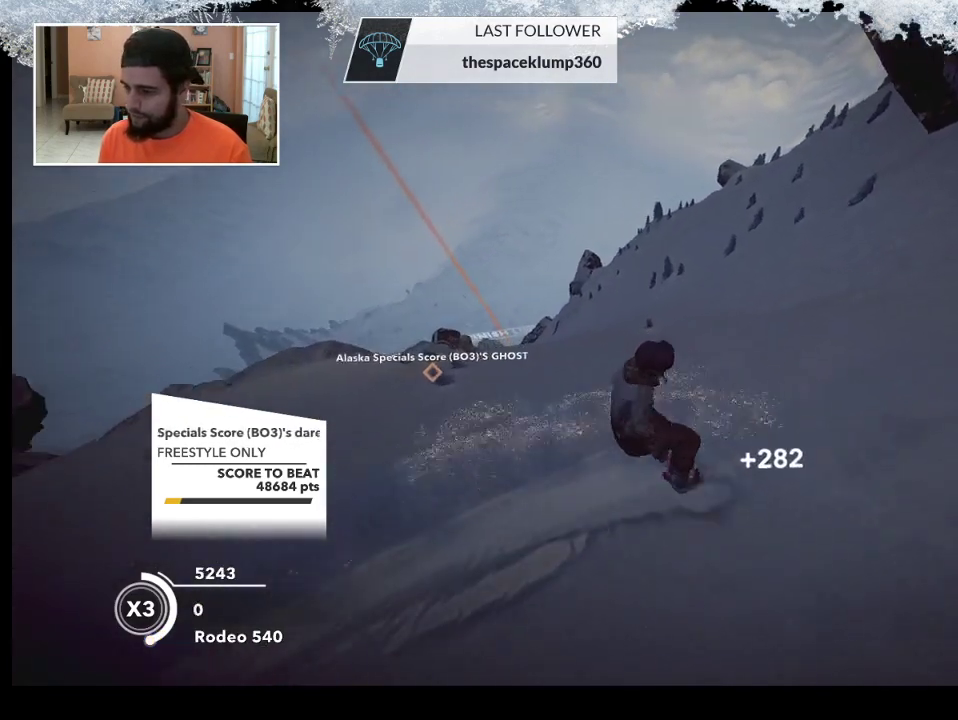
{"buttons": [], "left_stick": "down-right", "right_stick": "center", "events": [[100, "R2", "down"], [167, "left_stick", "center"], [300, "R2", "up"], [367, "left_stick", "down-right"]]}
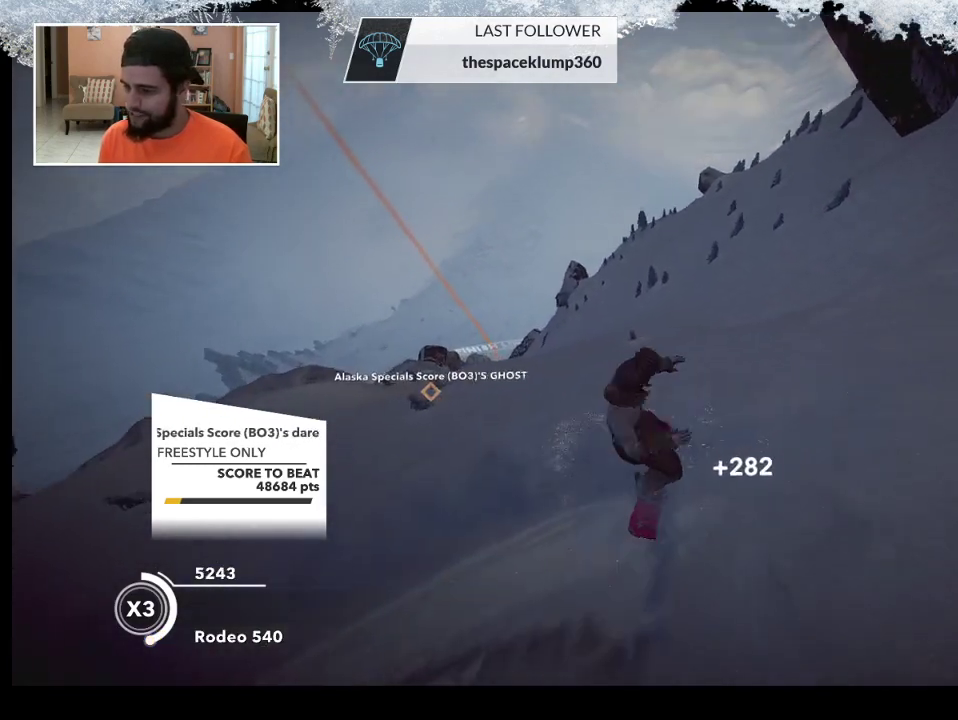
{"buttons": [], "left_stick": "center", "right_stick": "center", "events": [[67, "left_stick", "center"]]}
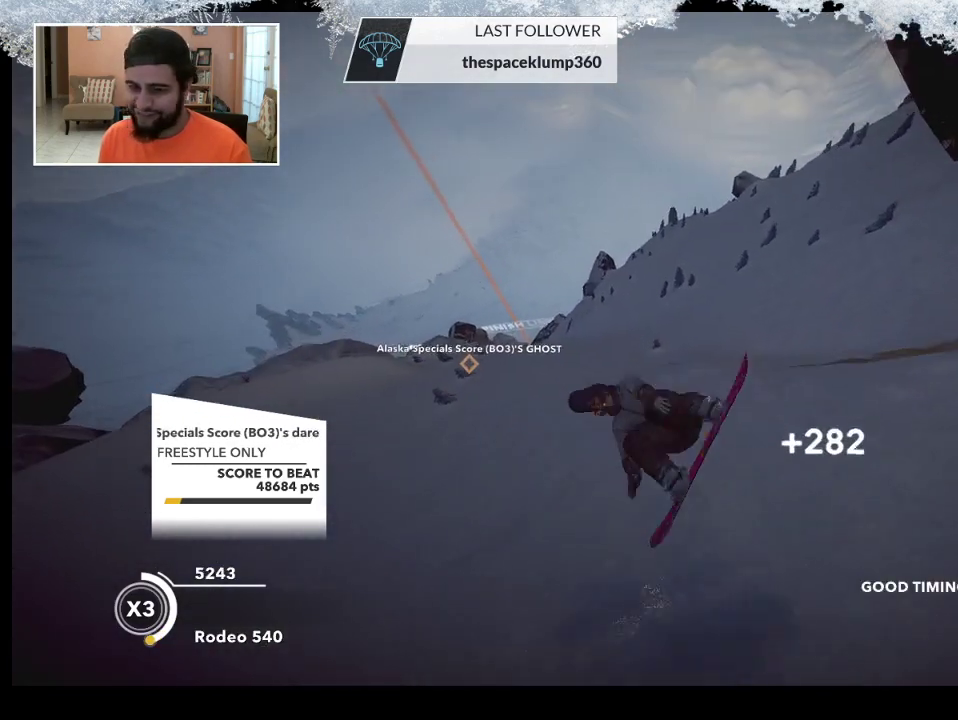
{"buttons": [], "left_stick": "center", "right_stick": "center", "events": []}
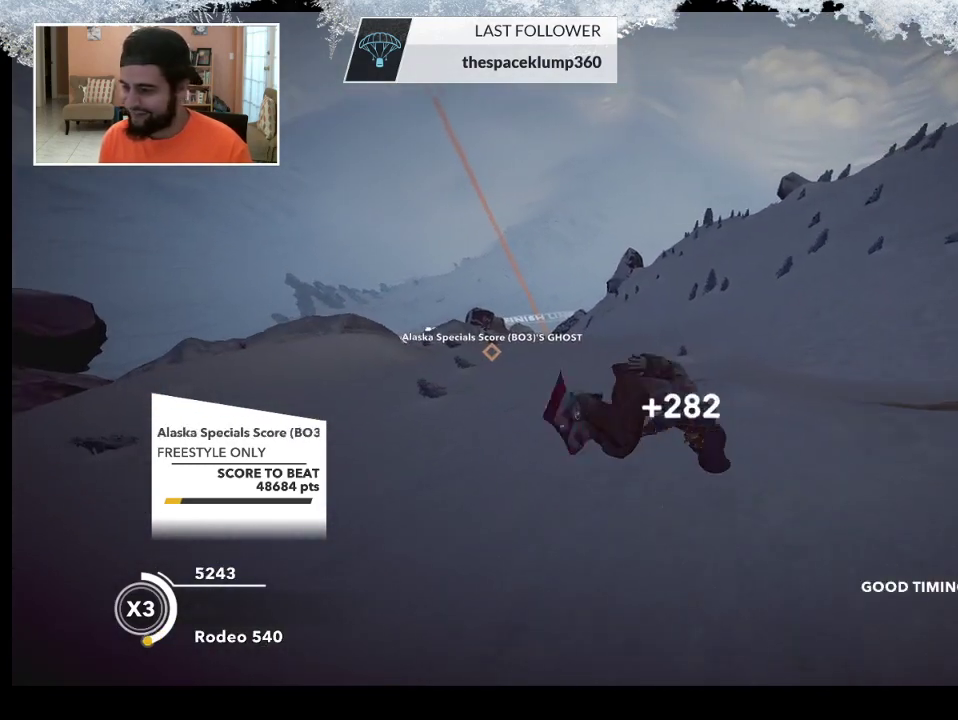
{"buttons": [], "left_stick": "left", "right_stick": "center", "events": [[433, "left_stick", "left"]]}
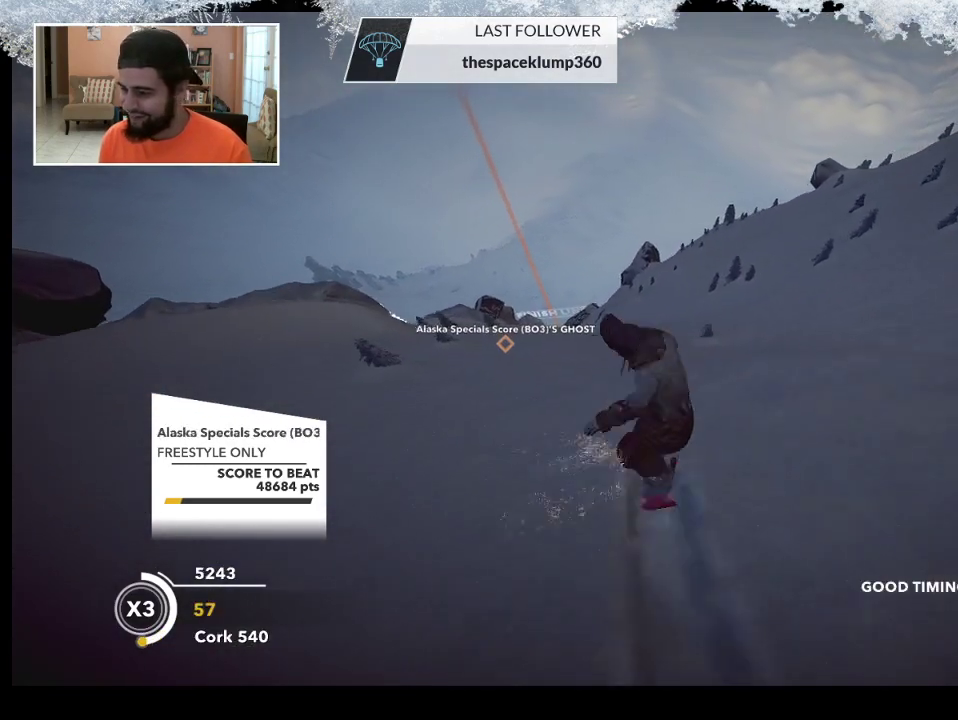
{"buttons": [], "left_stick": "left", "right_stick": "center", "events": []}
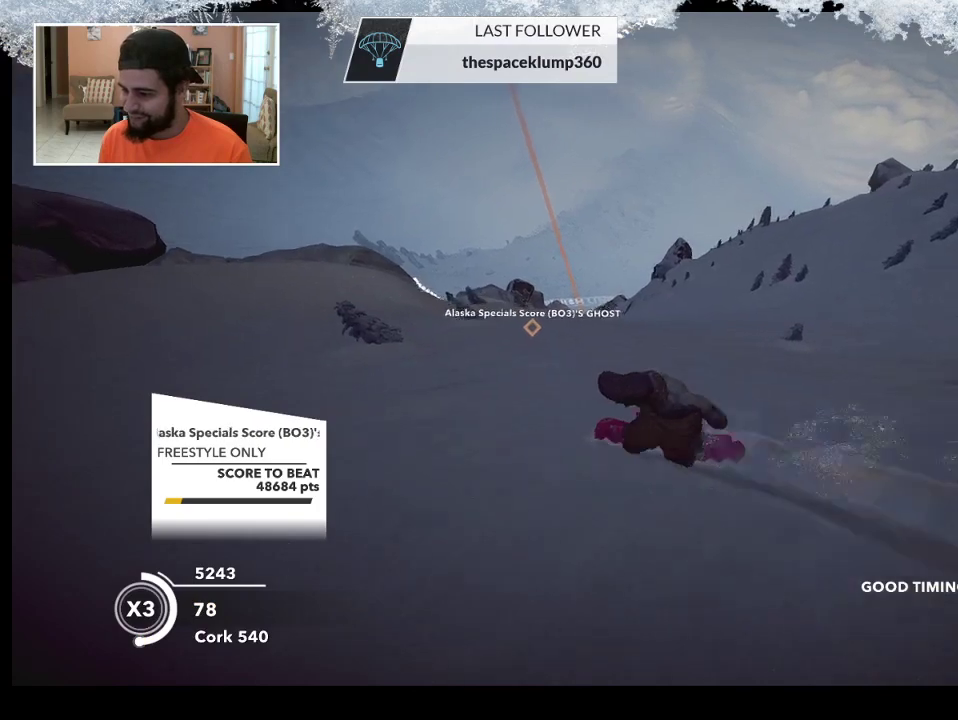
{"buttons": ["R2"], "left_stick": "center", "right_stick": "center", "events": [[467, "R2", "down"], [500, "left_stick", "center"]]}